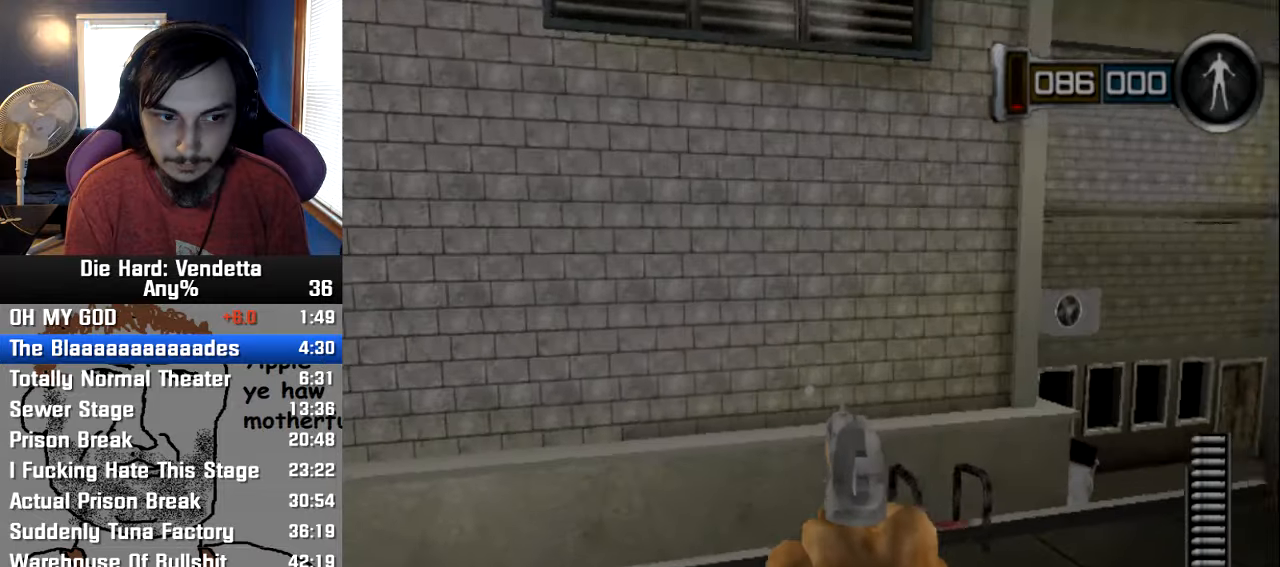
Gameplay with a controller (Nintendo layout); each line is a JSON object with the inputs held at the frame after it (dt_ms = milliseconds from this image to that frame). "events" lists button and stick changes between this image and that frame as [ms after this image, input, new state], when the widget could be followed in between. Not read: L2 L3 R3.
{"dt_ms": 500, "buttons": ["A"], "left_stick": "up-left", "right_stick": "center", "events": [[300, "left_stick", "up-left"], [484, "A", "down"]]}
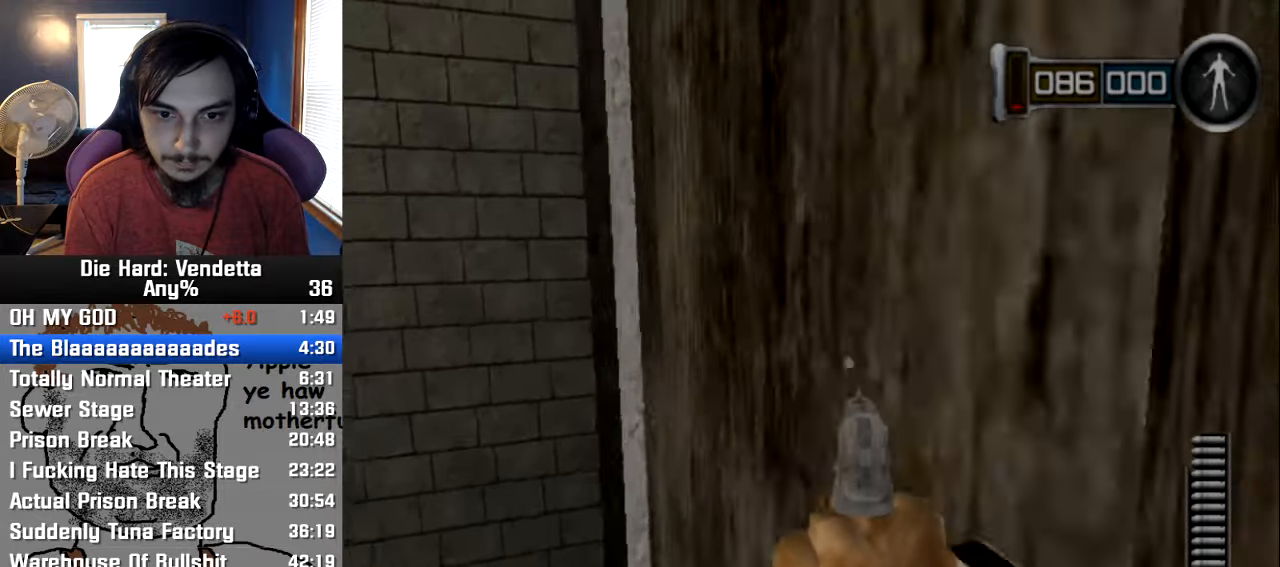
{"dt_ms": 500, "buttons": [], "left_stick": "up", "right_stick": "center", "events": [[50, "left_stick", "left"], [84, "A", "up"], [234, "left_stick", "up-left"], [450, "left_stick", "up"]]}
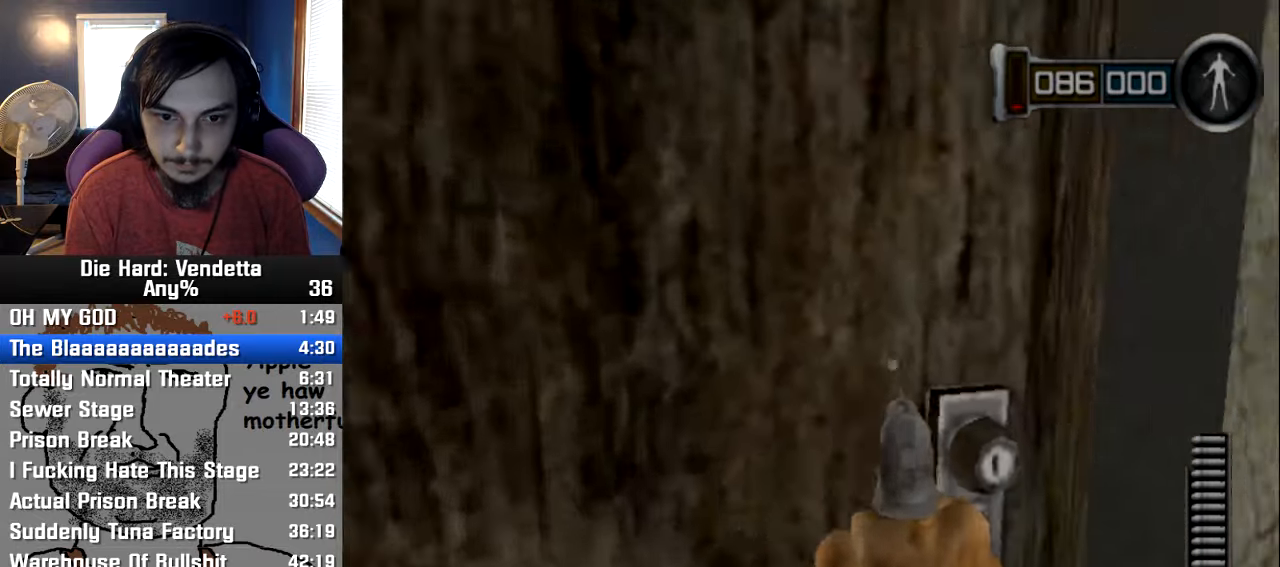
{"dt_ms": 500, "buttons": [], "left_stick": "up", "right_stick": "center", "events": []}
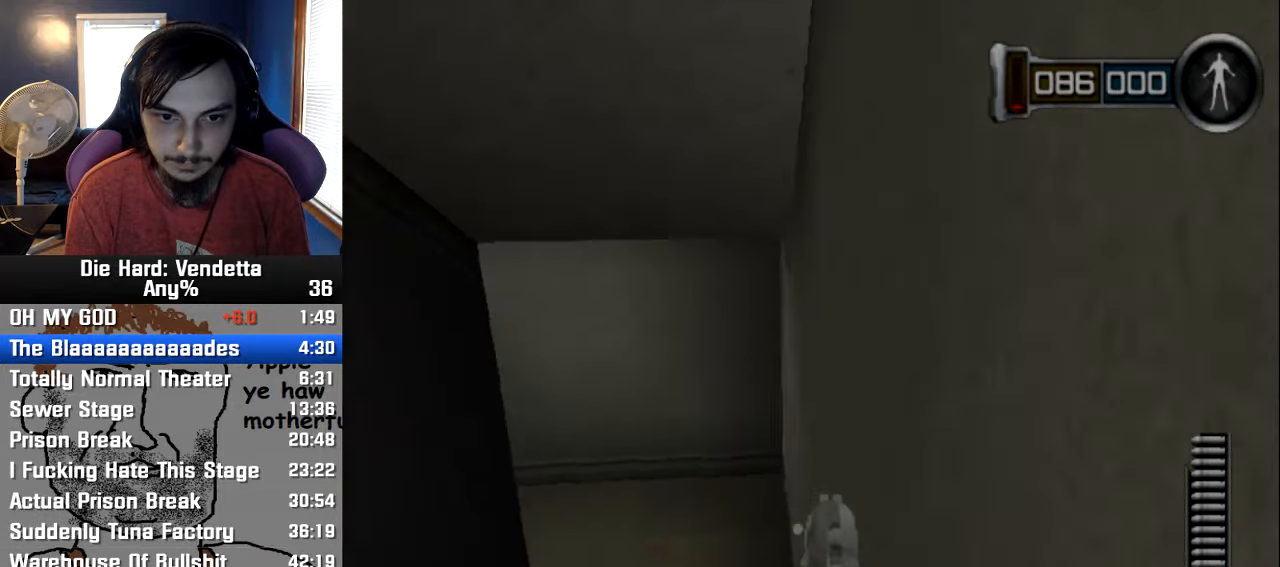
{"dt_ms": 500, "buttons": [], "left_stick": "up", "right_stick": "center", "events": []}
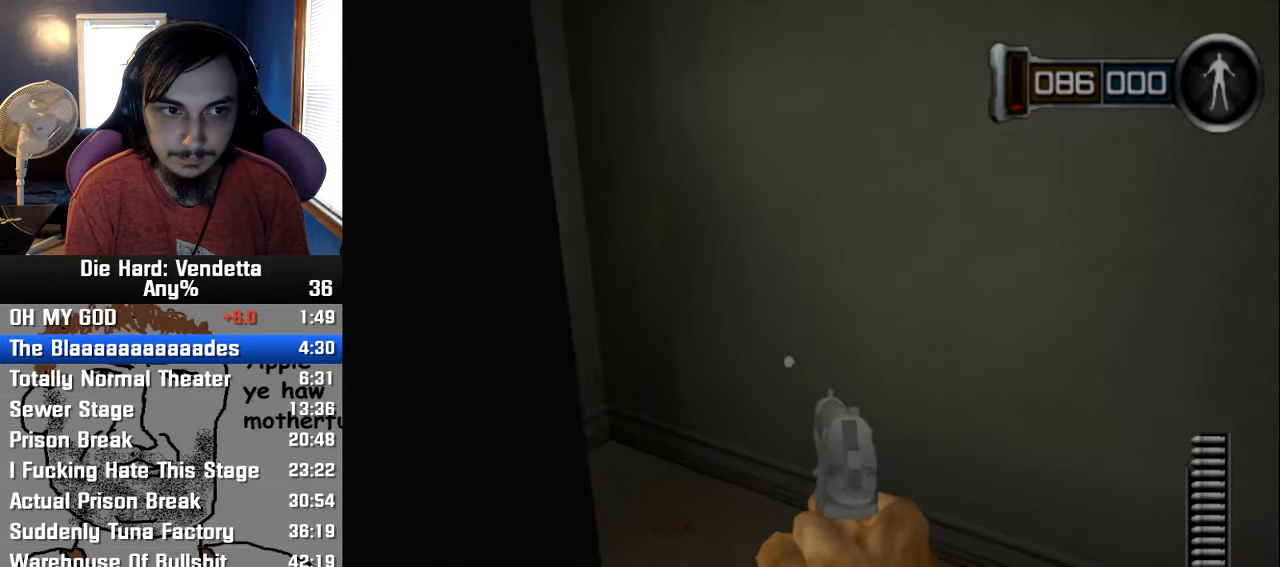
{"dt_ms": 1000, "buttons": [], "left_stick": "up", "right_stick": "center"}
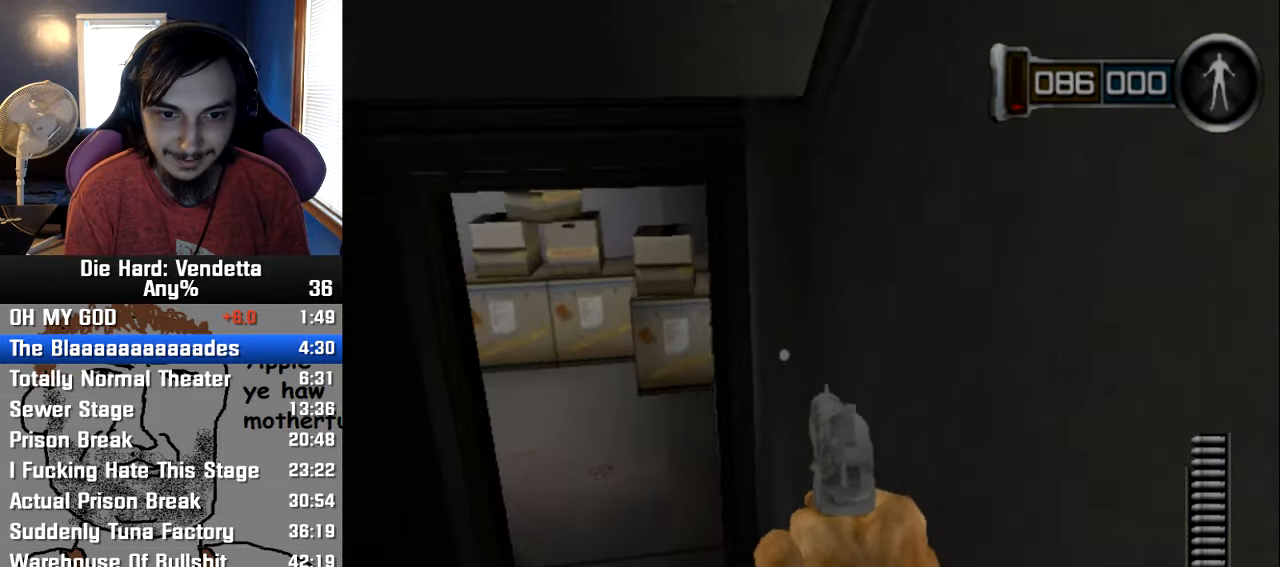
{"dt_ms": 500, "buttons": [], "left_stick": "up-right", "right_stick": "center", "events": [[150, "left_stick", "up-left"], [367, "left_stick", "up"], [467, "left_stick", "up-right"]]}
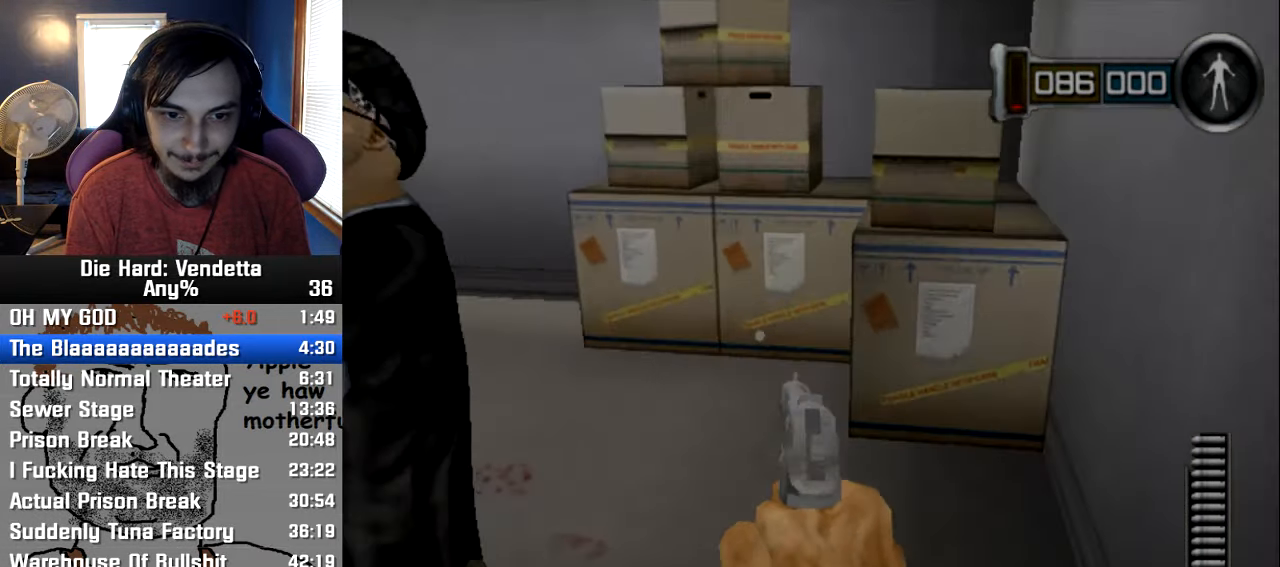
{"dt_ms": 500, "buttons": [], "left_stick": "up", "right_stick": "center", "events": [[67, "left_stick", "up"]]}
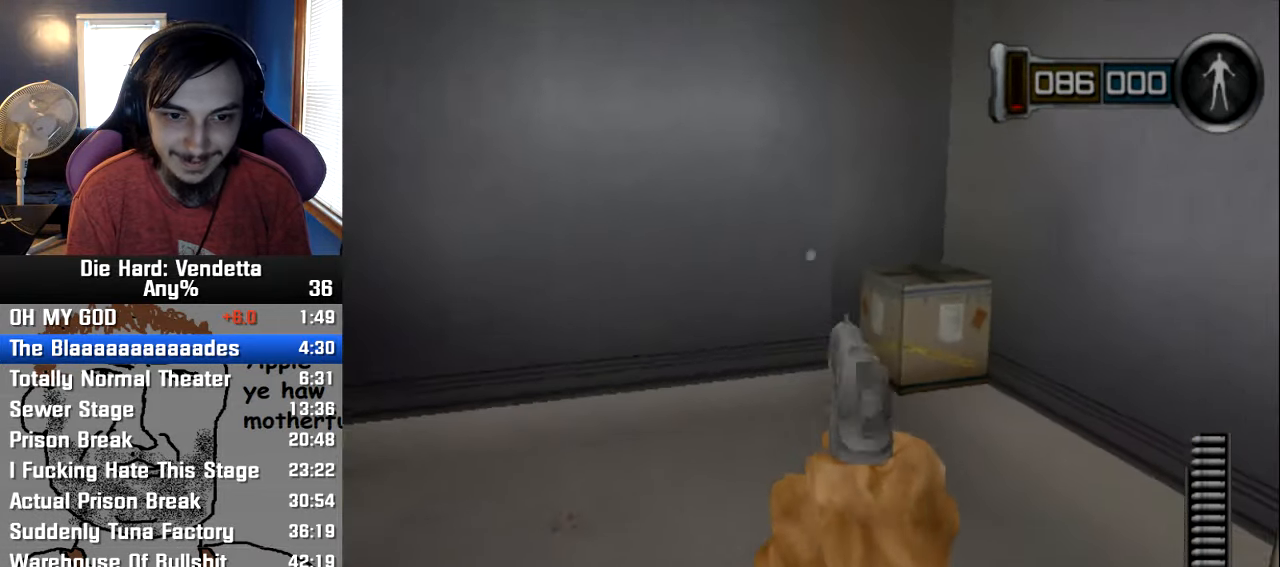
{"dt_ms": 500, "buttons": [], "left_stick": "up", "right_stick": "center", "events": []}
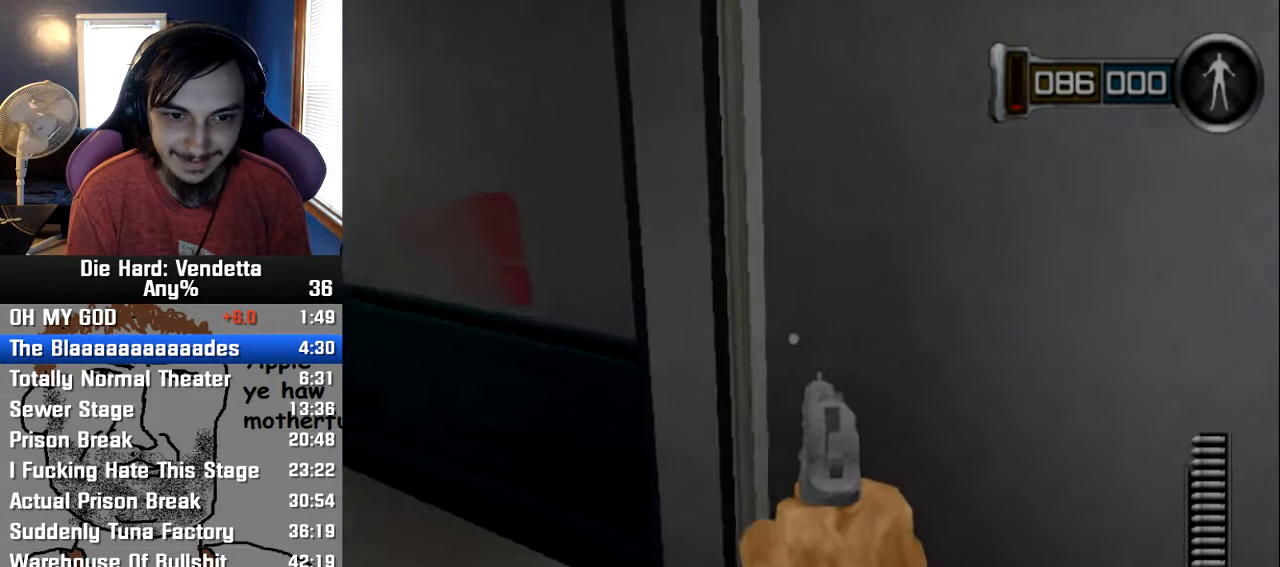
{"dt_ms": 500, "buttons": [], "left_stick": "up", "right_stick": "left", "events": [[33, "right_stick", "left"]]}
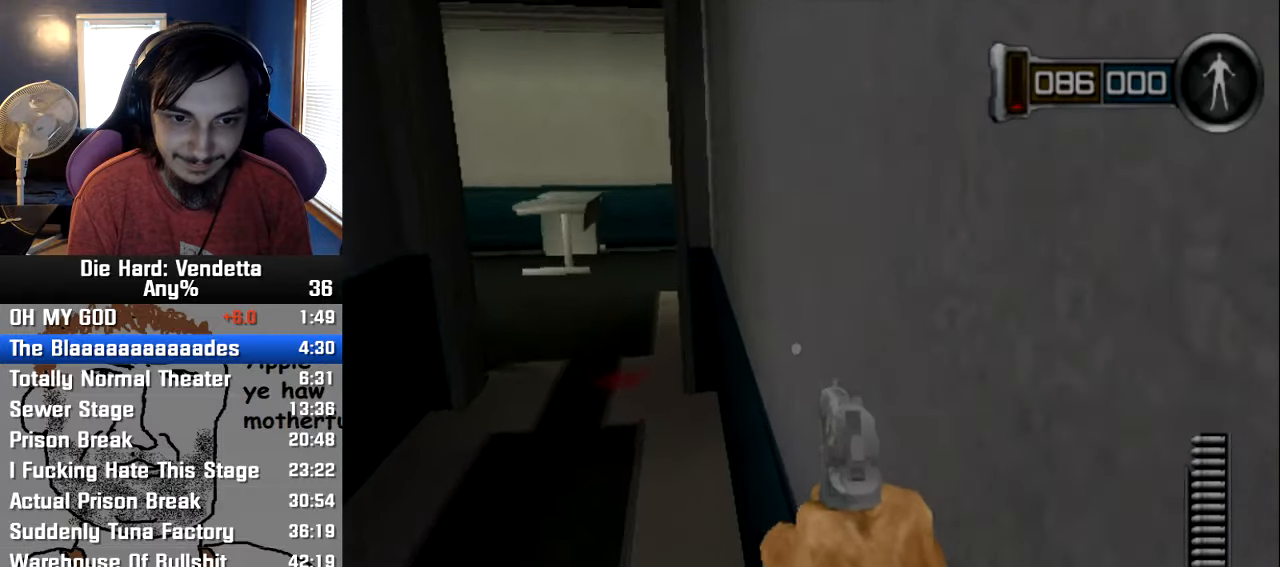
{"dt_ms": 500, "buttons": [], "left_stick": "up", "right_stick": "center"}
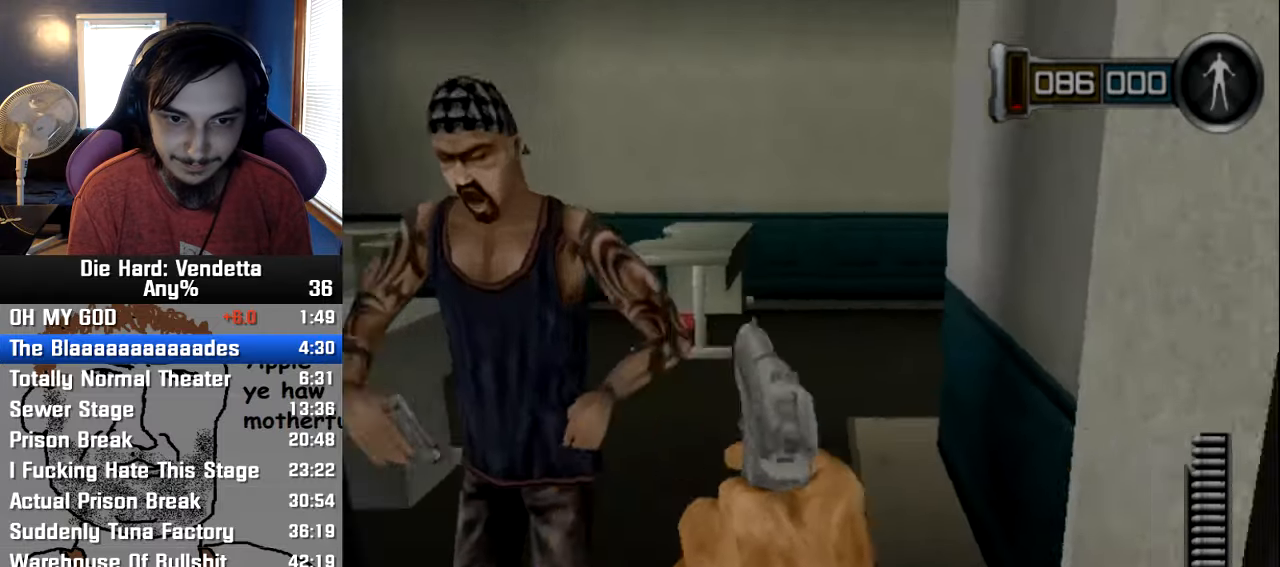
{"dt_ms": 500, "buttons": [], "left_stick": "up-left", "right_stick": "center", "events": [[166, "left_stick", "up-left"]]}
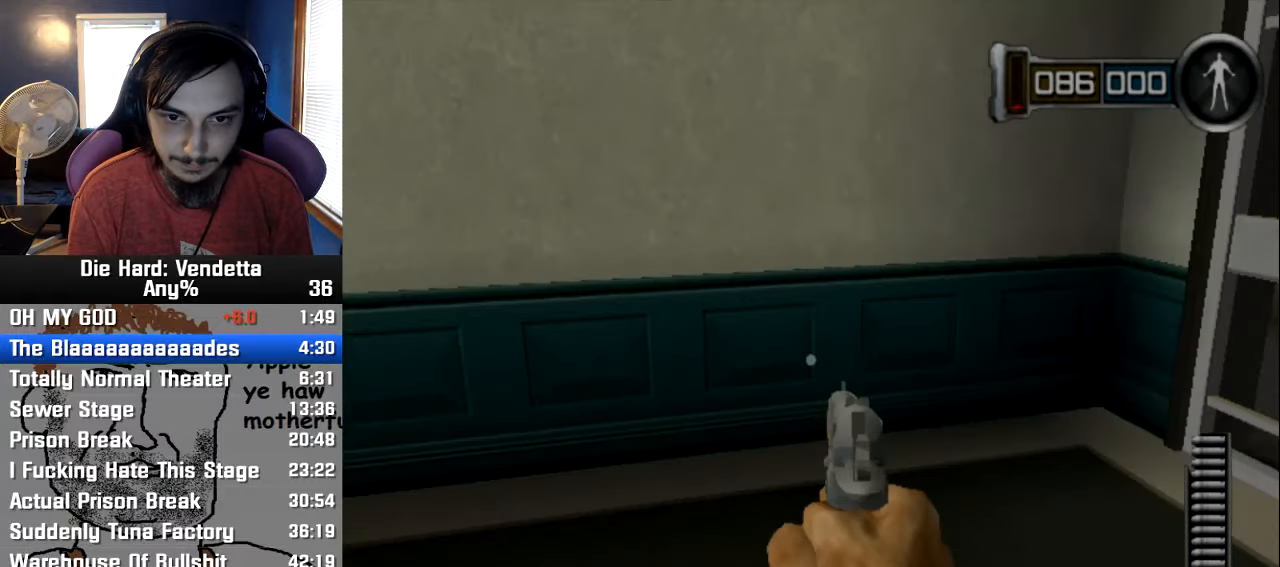
{"dt_ms": 500, "buttons": [], "left_stick": "down-left", "right_stick": "center", "events": [[366, "A", "down"], [383, "left_stick", "up-right"], [466, "A", "up"], [483, "left_stick", "down-left"]]}
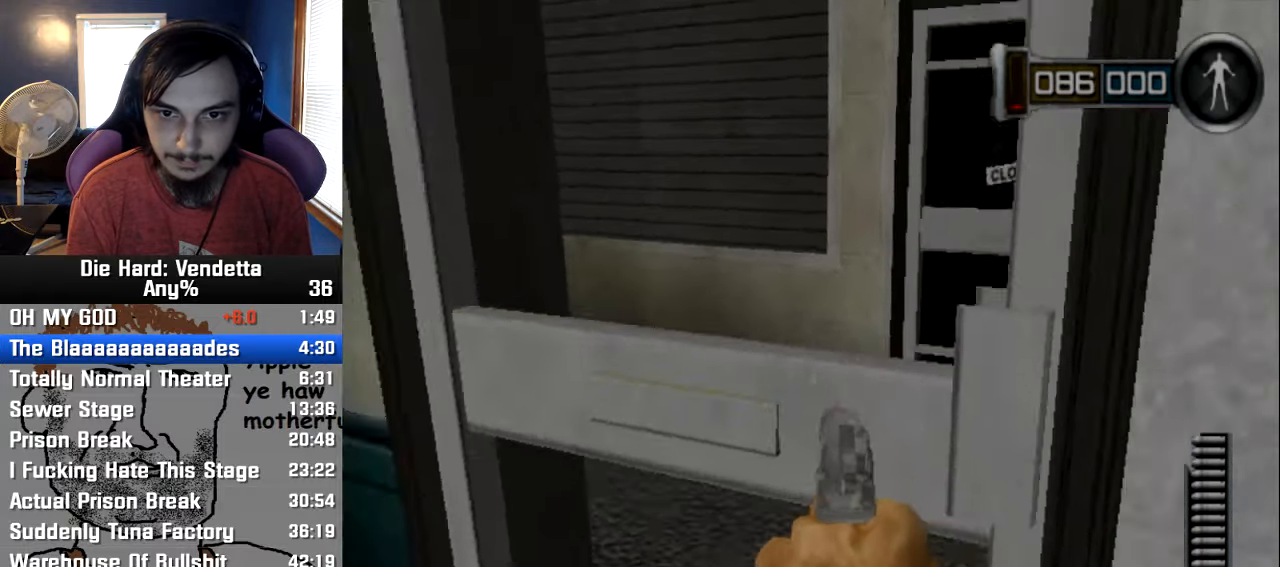
{"dt_ms": 500, "buttons": [], "left_stick": "up", "right_stick": "center", "events": [[116, "left_stick", "up-left"], [200, "left_stick", "up-right"], [400, "left_stick", "up"]]}
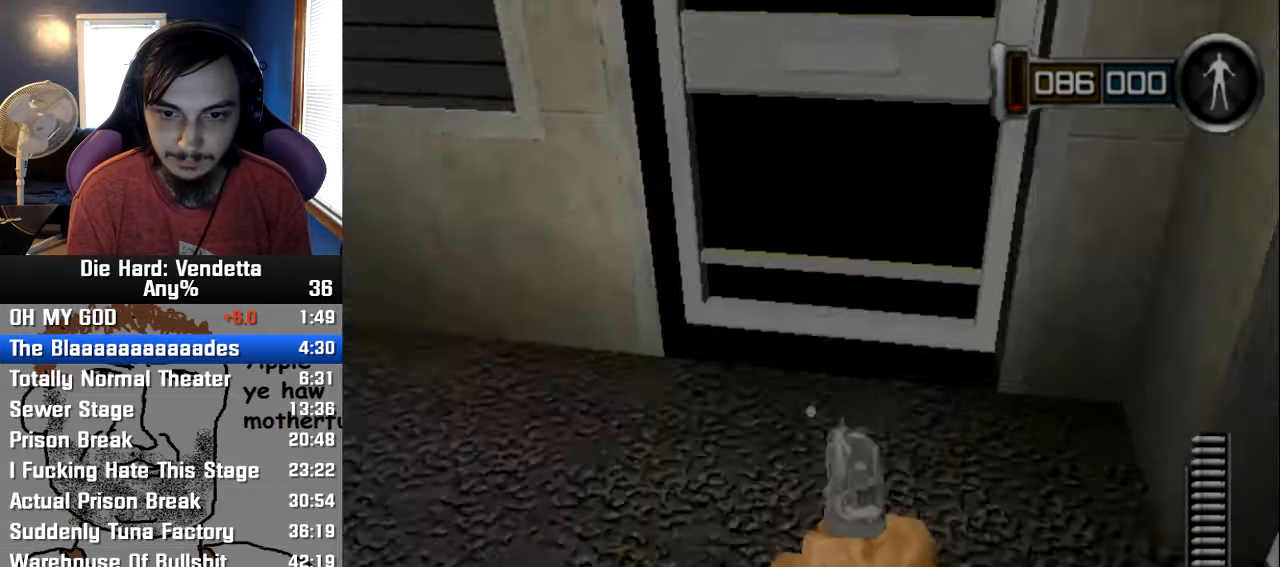
{"dt_ms": 500, "buttons": [], "left_stick": "up", "right_stick": "center"}
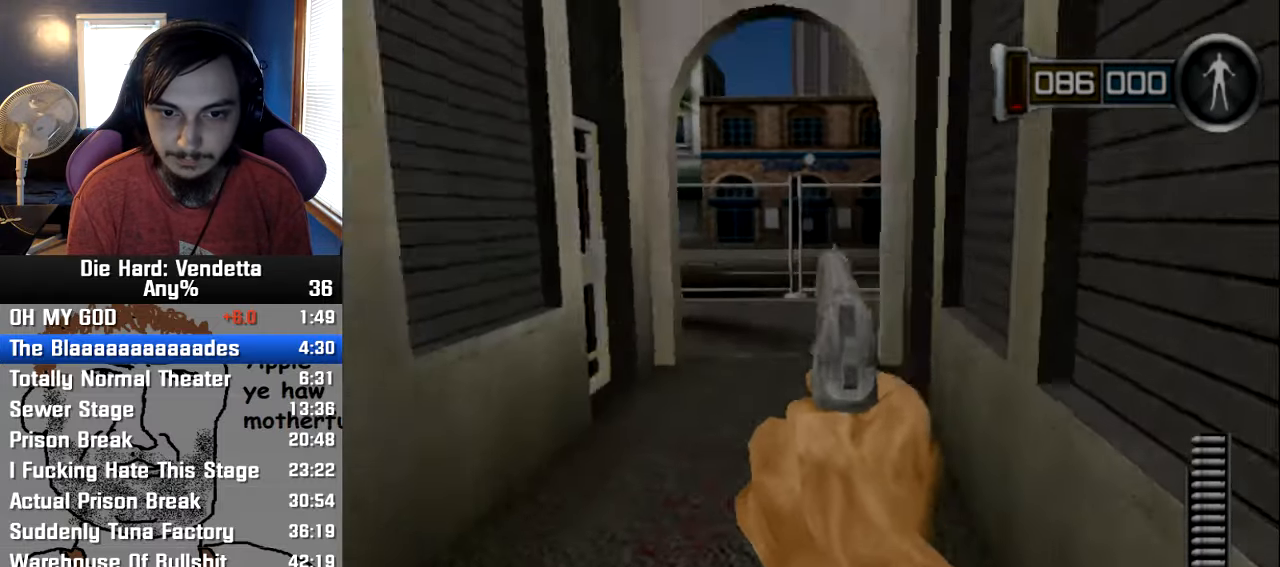
{"dt_ms": 500, "buttons": [], "left_stick": "up-left", "right_stick": "center", "events": [[500, "left_stick", "up-left"]]}
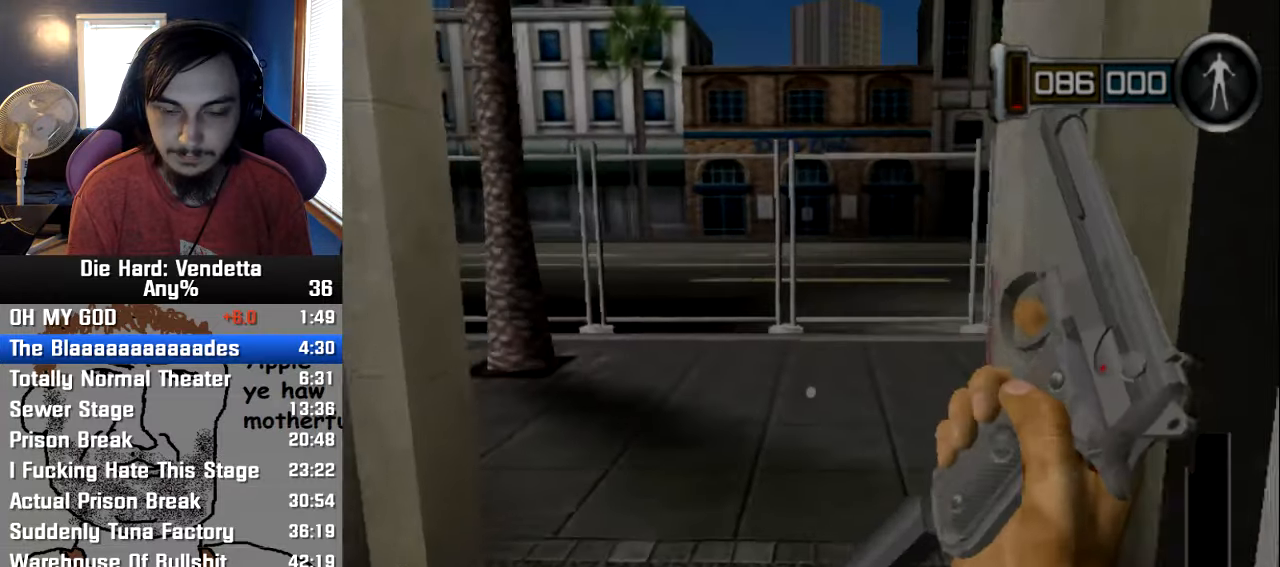
{"dt_ms": 500, "buttons": [], "left_stick": "up-left", "right_stick": "center", "events": []}
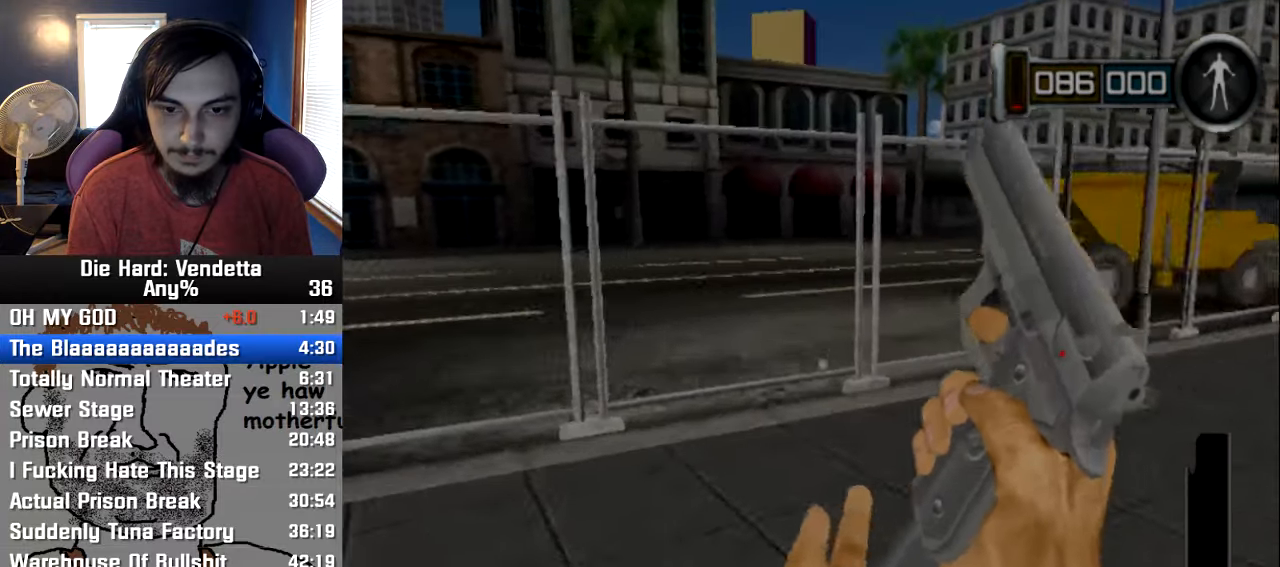
{"dt_ms": 500, "buttons": [], "left_stick": "up-left", "right_stick": "center", "events": []}
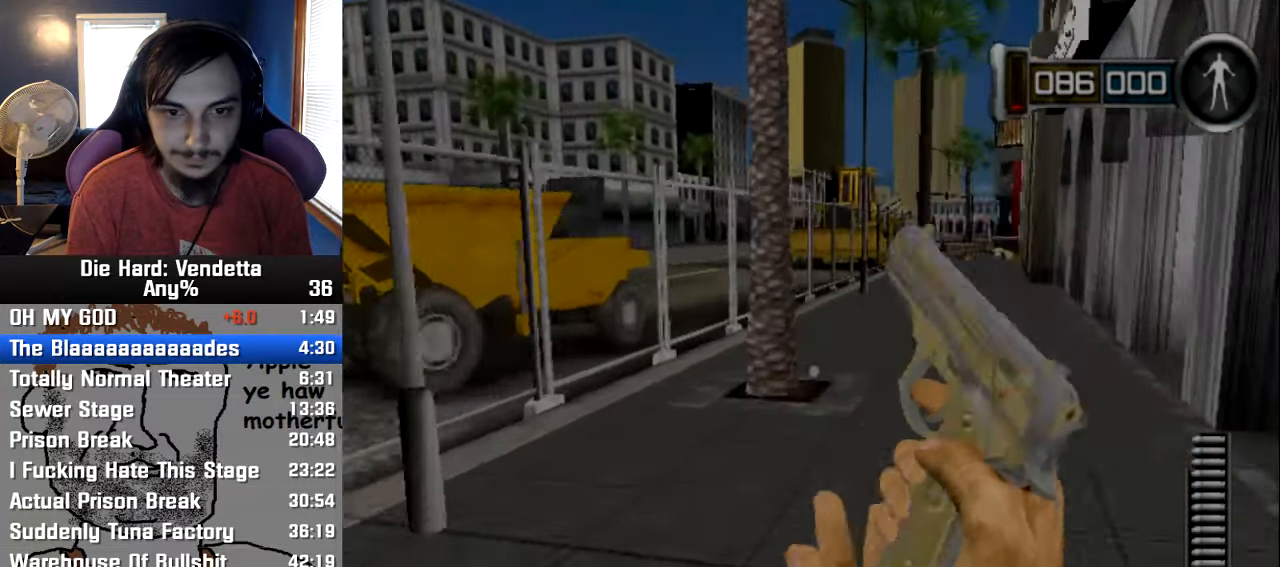
{"dt_ms": 500, "buttons": [], "left_stick": "up-left", "right_stick": "center", "events": []}
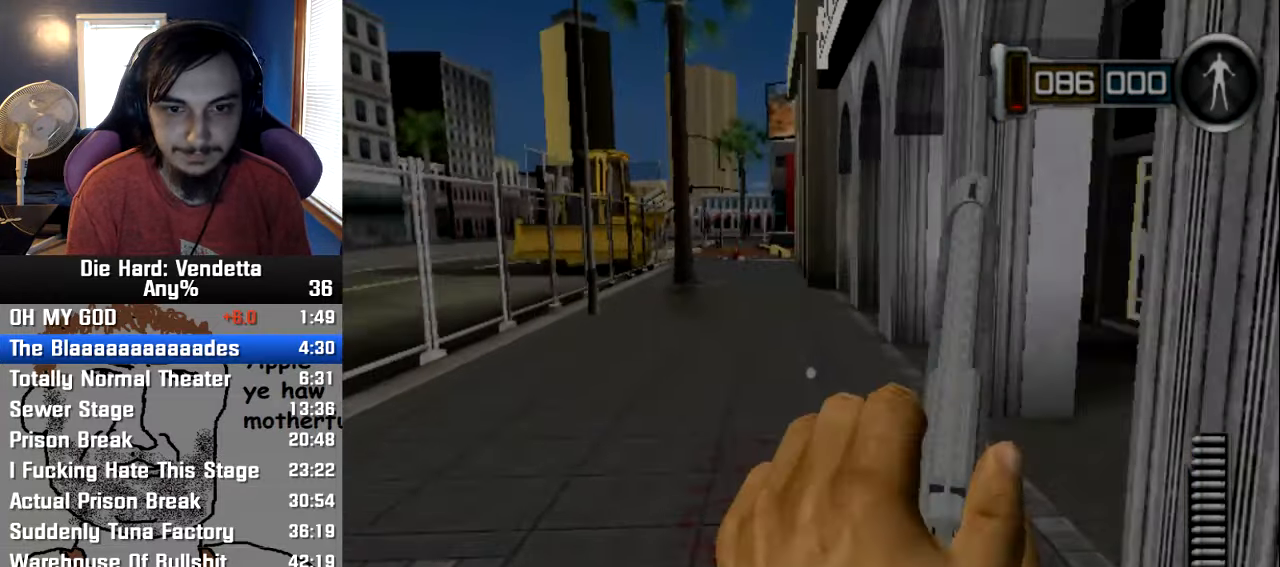
{"dt_ms": 500, "buttons": [], "left_stick": "up-left", "right_stick": "center", "events": []}
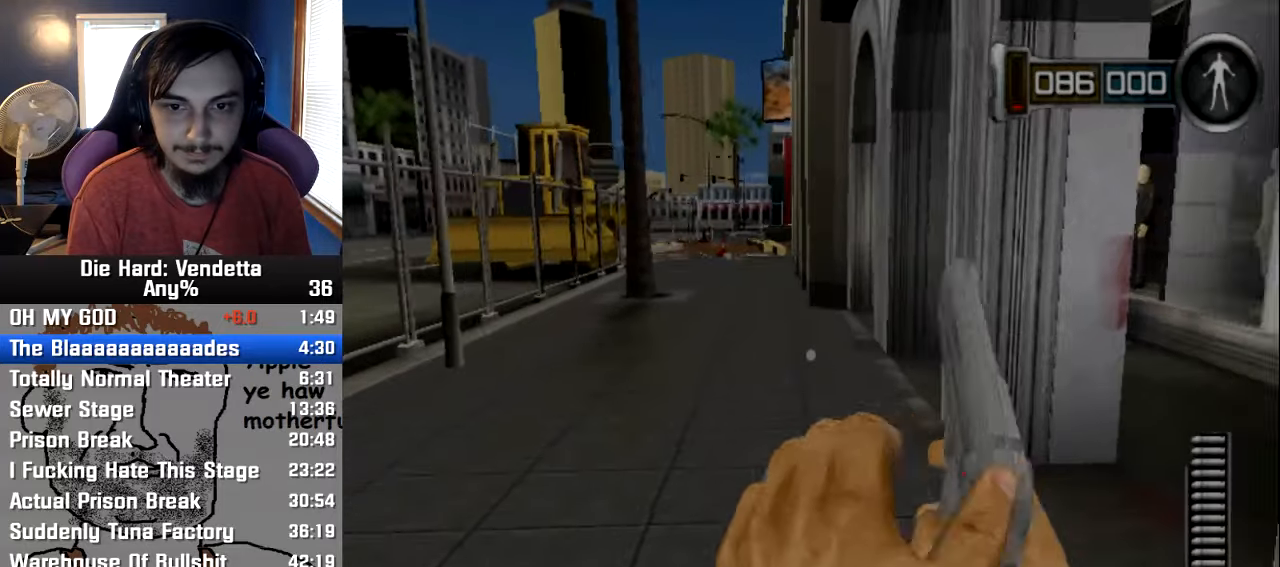
{"dt_ms": 500, "buttons": [], "left_stick": "up-left", "right_stick": "center", "events": []}
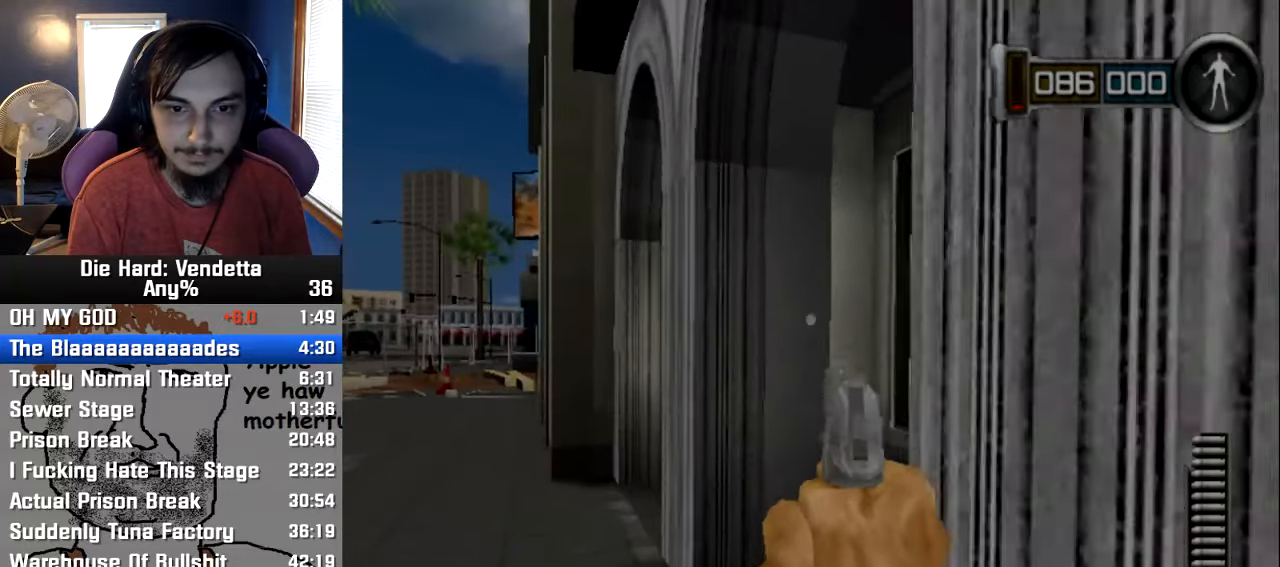
{"dt_ms": 1000, "buttons": [], "left_stick": "up-left", "right_stick": "center"}
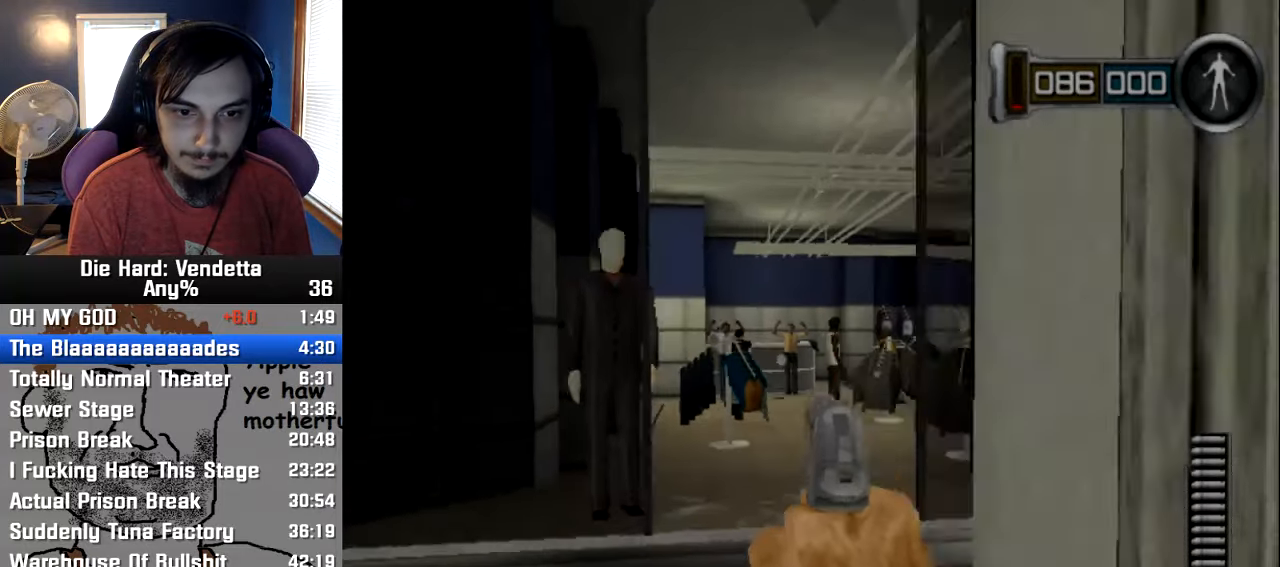
{"dt_ms": 500, "buttons": [], "left_stick": "up", "right_stick": "center", "events": [[50, "left_stick", "up"], [333, "B", "down"], [467, "B", "up"]]}
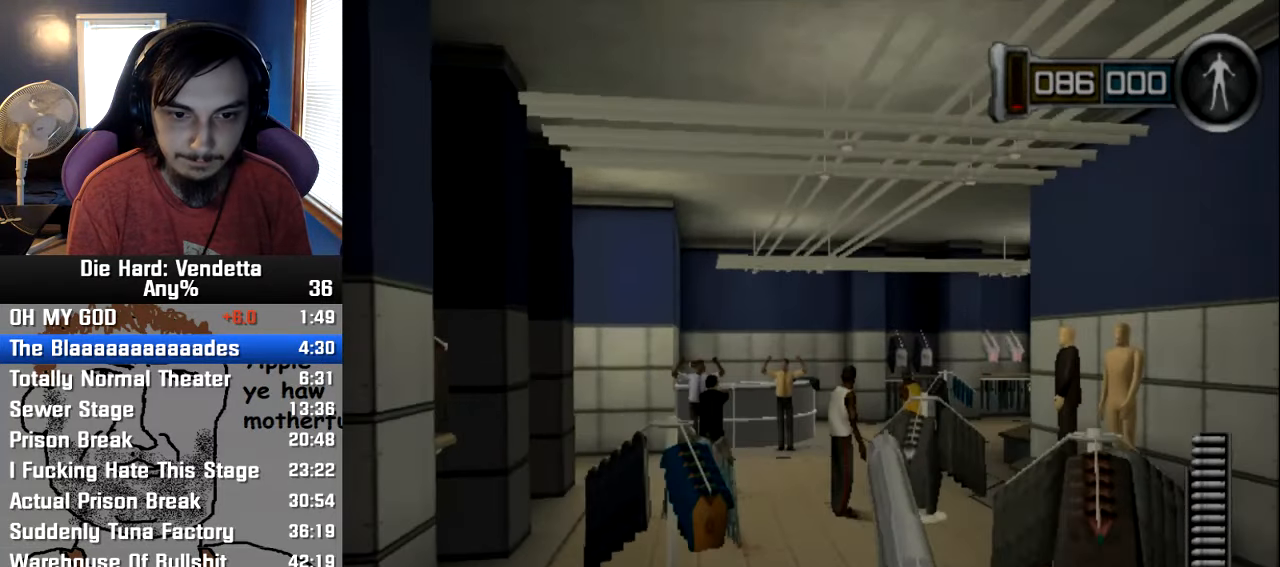
{"dt_ms": 500, "buttons": [], "left_stick": "up-right", "right_stick": "center", "events": [[333, "left_stick", "up-right"]]}
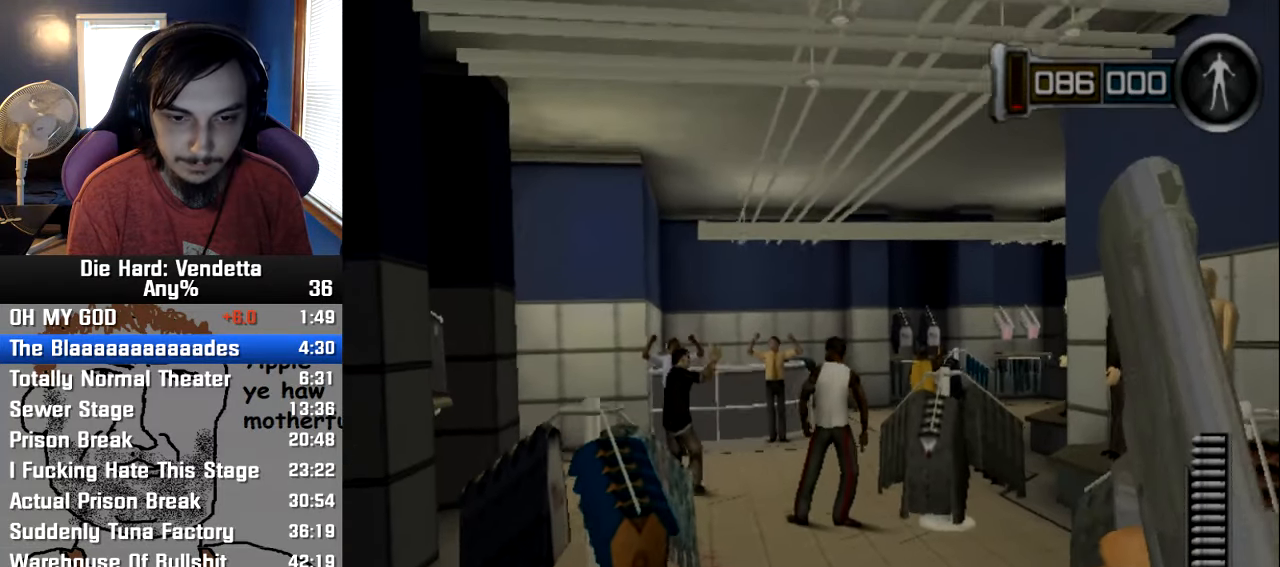
{"dt_ms": 500, "buttons": [], "left_stick": "up", "right_stick": "center", "events": [[50, "left_stick", "up"]]}
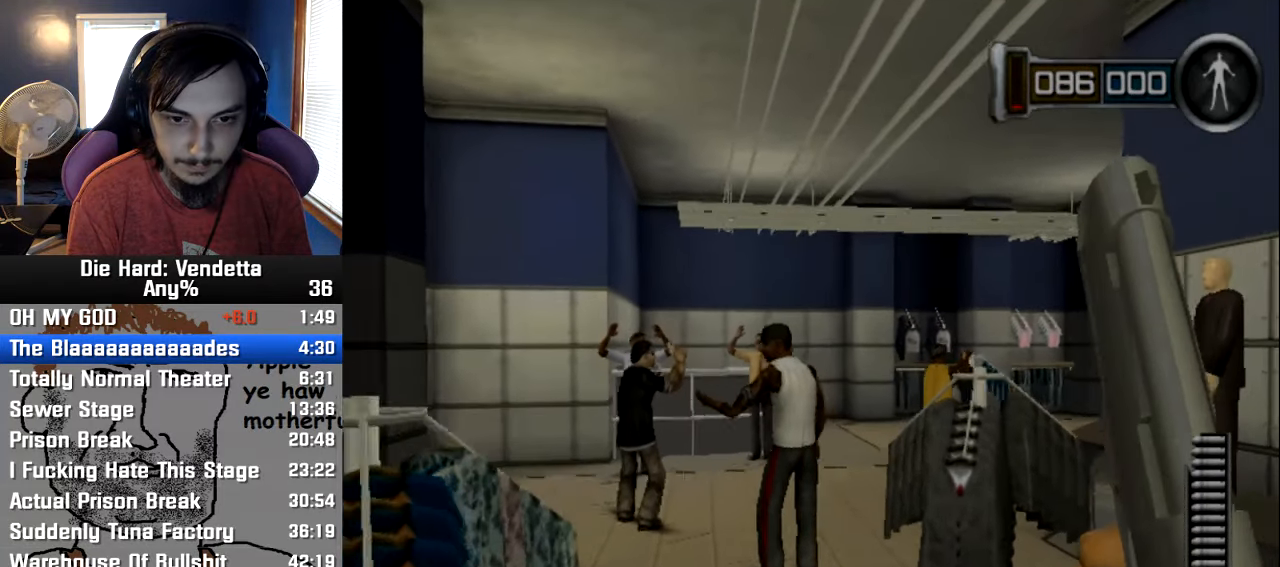
{"dt_ms": 500, "buttons": [], "left_stick": "up", "right_stick": "center", "events": []}
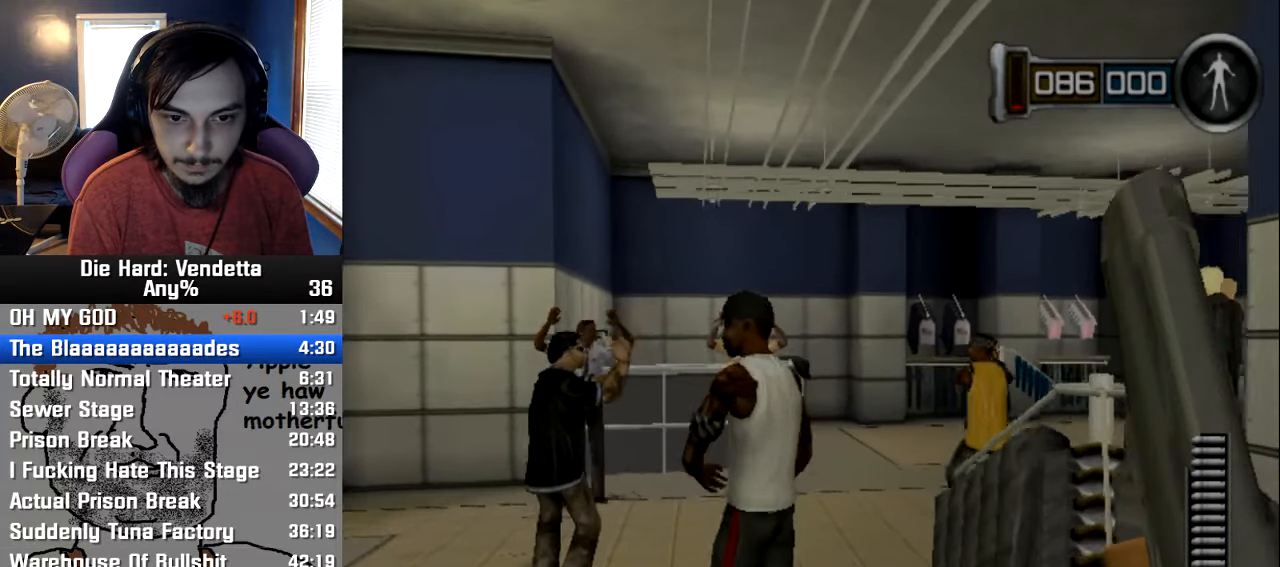
{"dt_ms": 500, "buttons": [], "left_stick": "up-right", "right_stick": "center", "events": [[250, "A", "down"], [300, "left_stick", "center"], [333, "A", "up"], [450, "left_stick", "up-right"]]}
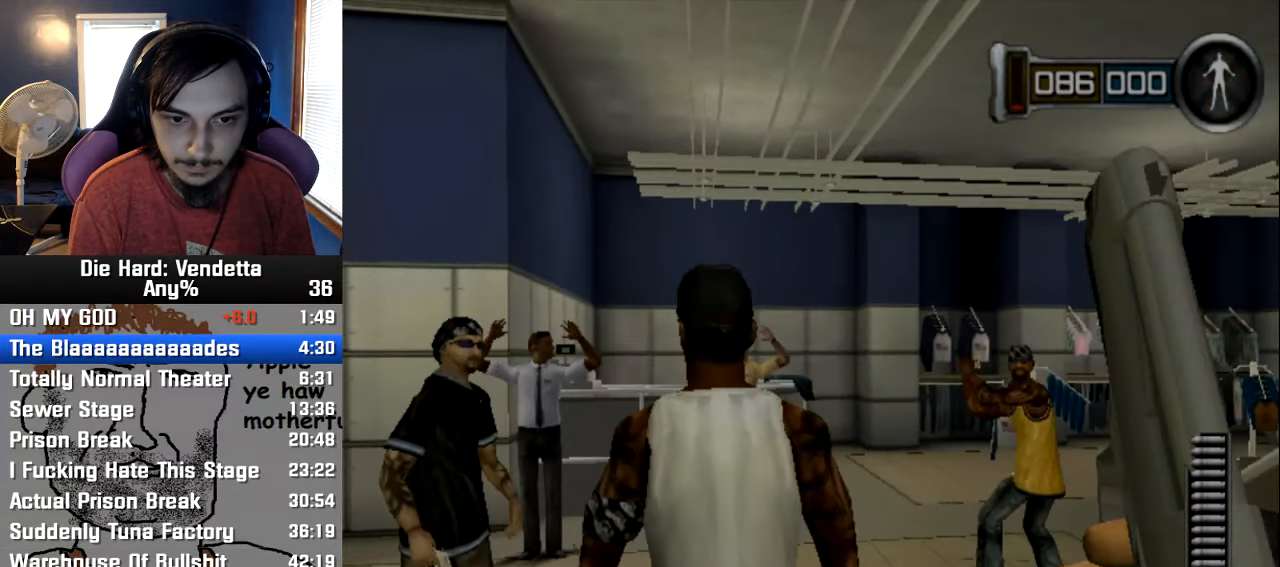
{"dt_ms": 500, "buttons": [], "left_stick": "up-right", "right_stick": "center", "events": []}